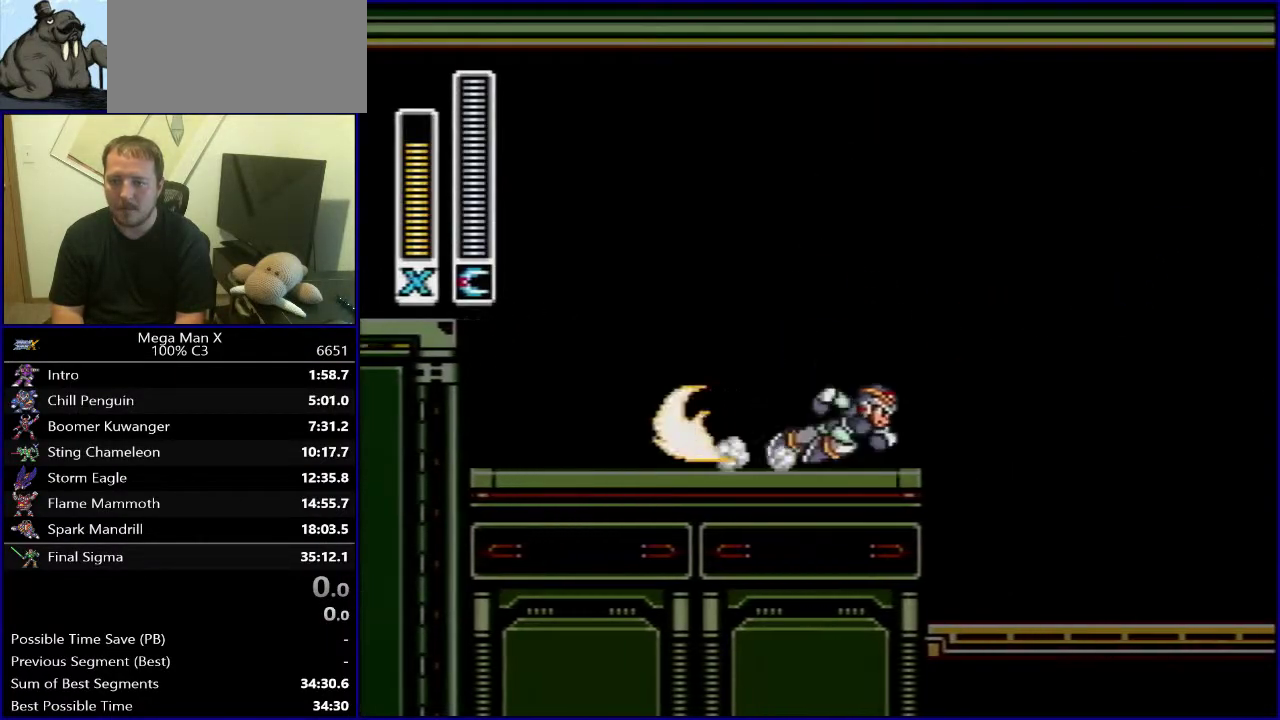
Gameplay with a controller (Nintendo layout); each line is a JSON object with the inputs held at the frame after it. "events" lists button and stick changes between this image and that frame as [ms after this image, input, new state], when the widget could be followed in between. Not read: L3 R1 R3.
{"buttons": ["B", "Y"], "events": [[133, "B", "down"], [367, "Y", "down"], [417, "DPAD_RIGHT", "up"]]}
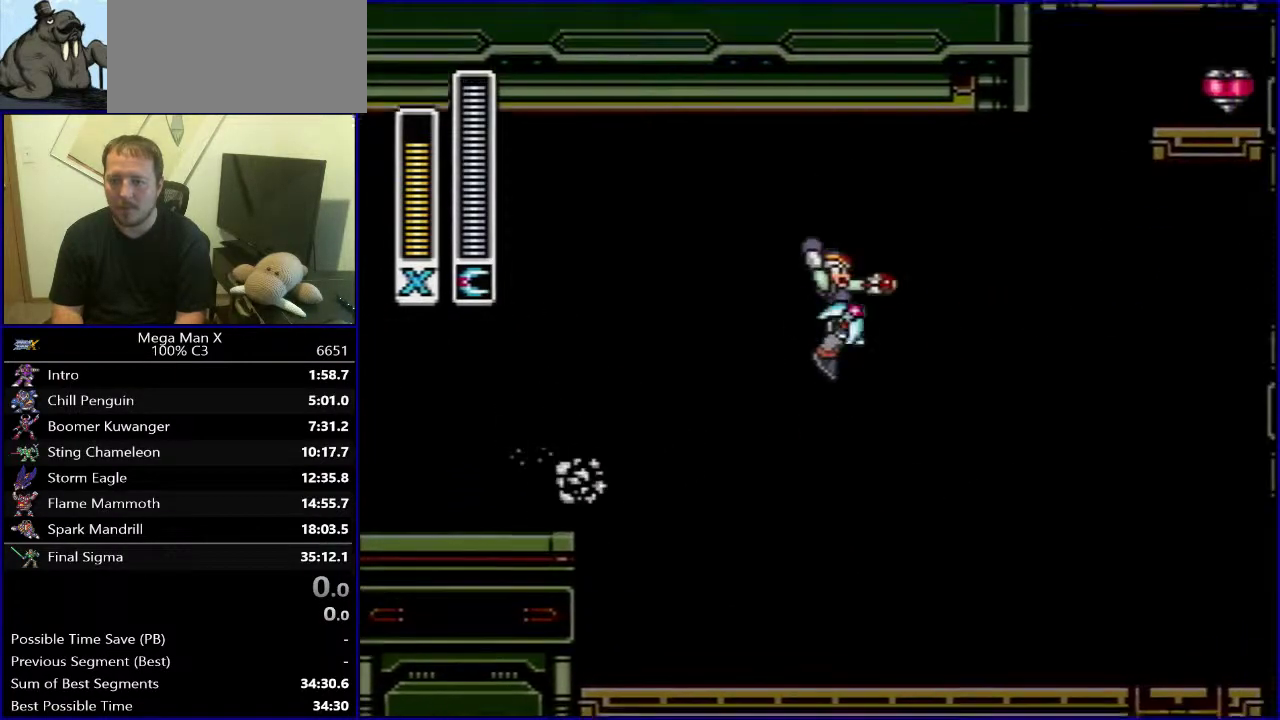
{"buttons": ["Y", "DPAD_RIGHT"], "events": [[150, "B", "up"], [500, "DPAD_RIGHT", "down"]]}
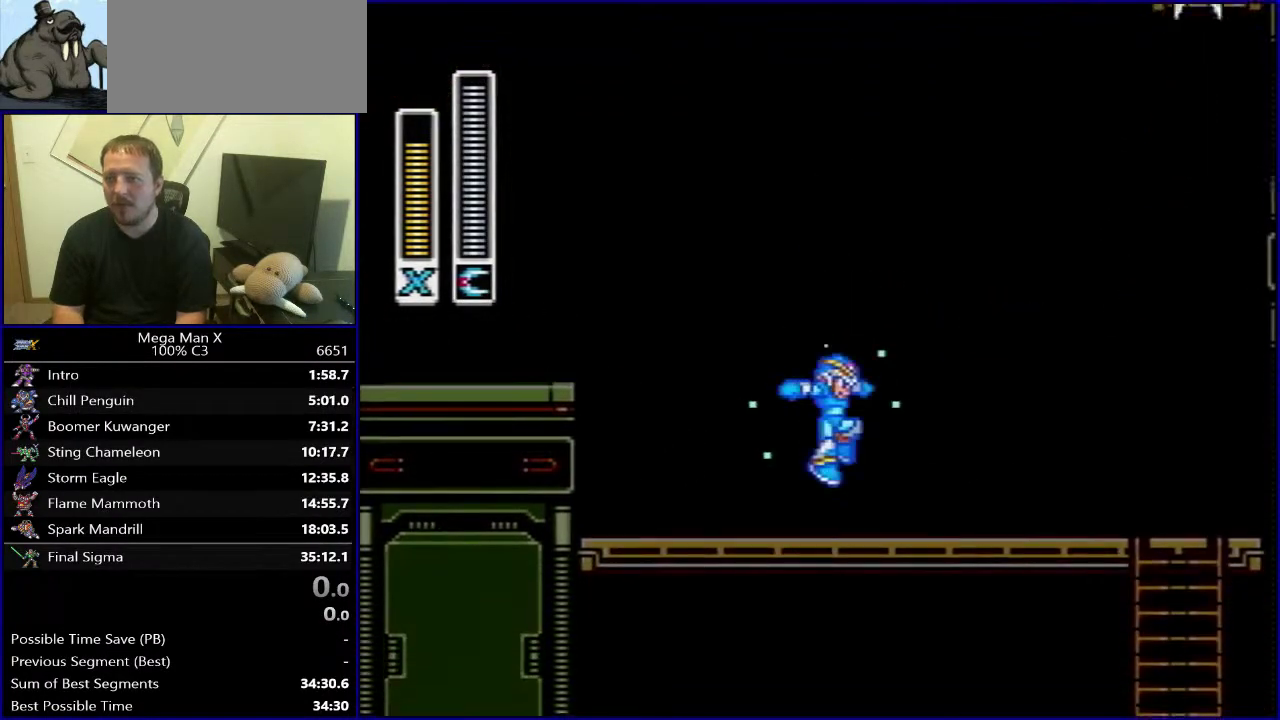
{"buttons": ["B", "Y", "DPAD_RIGHT"], "events": [[400, "B", "down"]]}
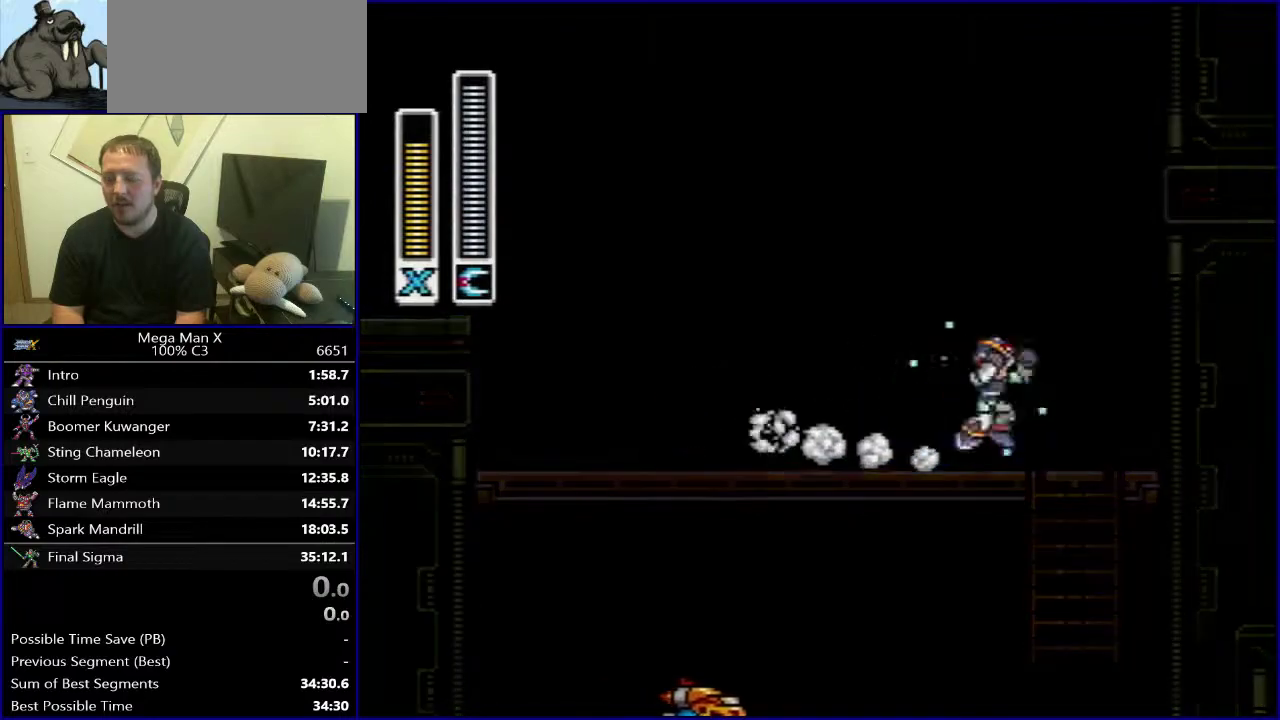
{"buttons": ["B", "Y", "DPAD_LEFT"], "events": [[167, "B", "up"], [217, "B", "down"], [267, "DPAD_RIGHT", "up"], [367, "DPAD_LEFT", "down"]]}
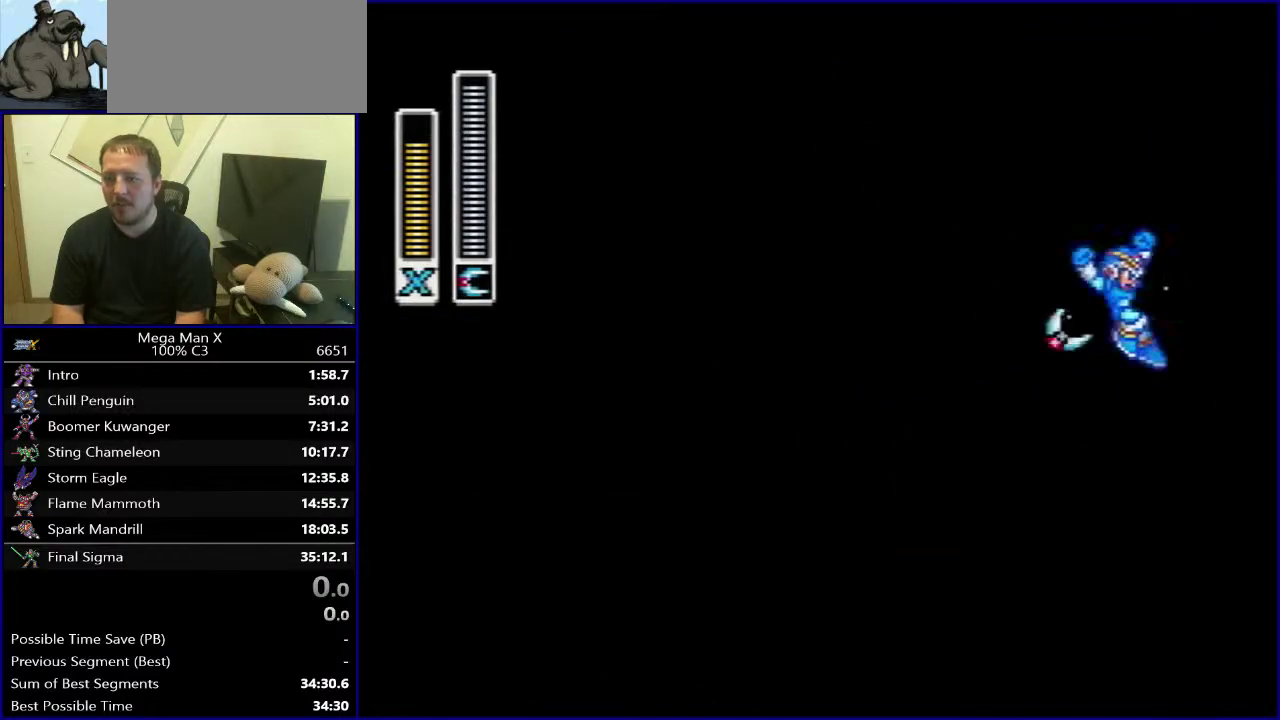
{"buttons": ["Y"], "events": [[133, "DPAD_LEFT", "up"], [400, "B", "up"]]}
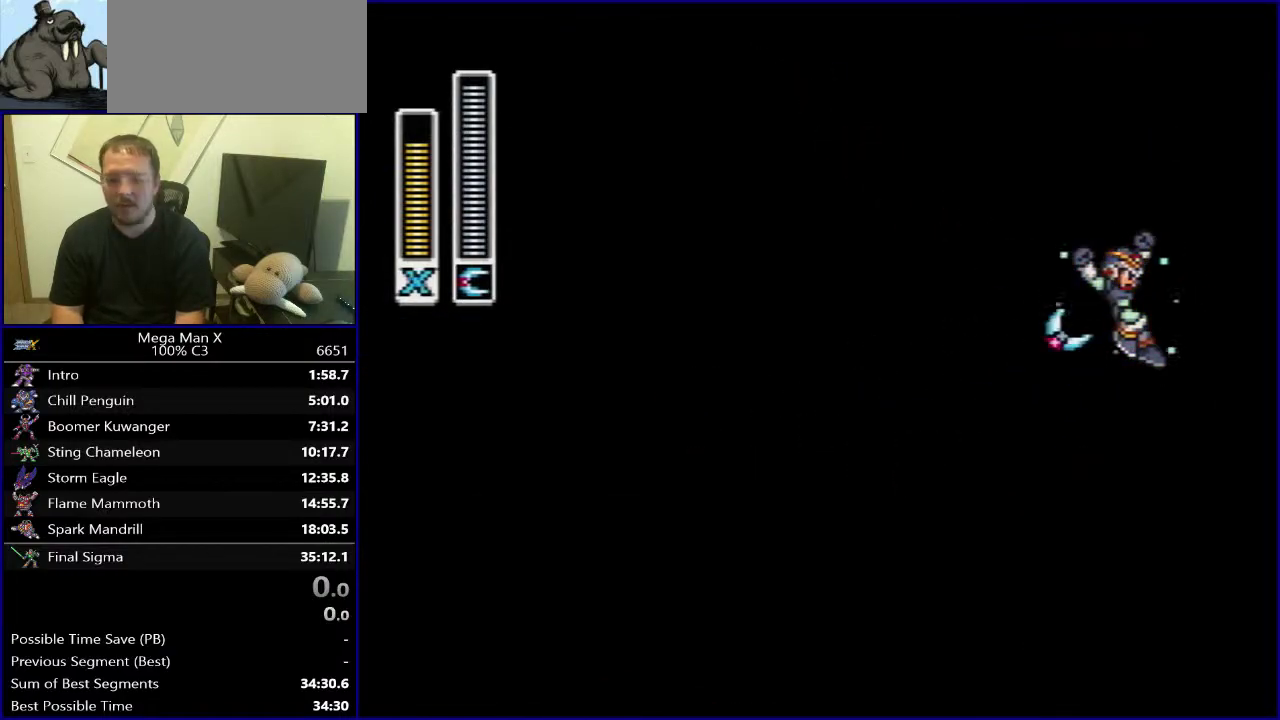
{"buttons": ["Y"], "events": []}
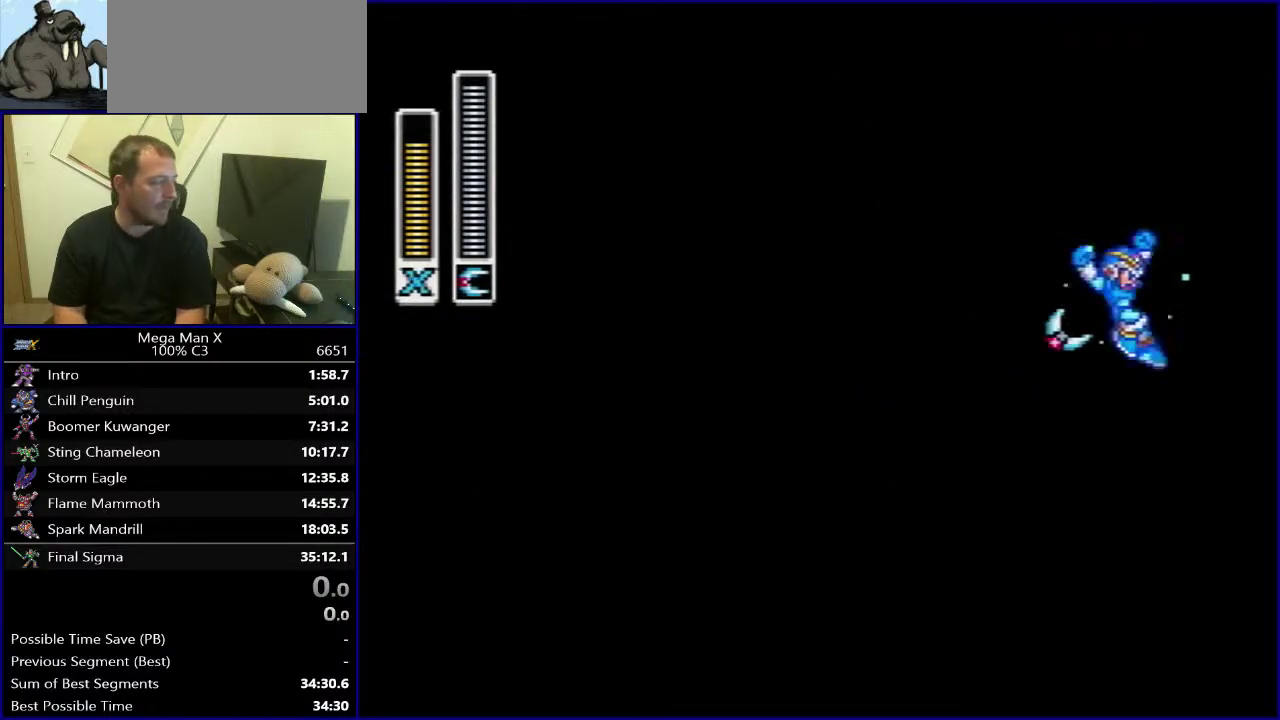
{"buttons": ["Y"], "events": []}
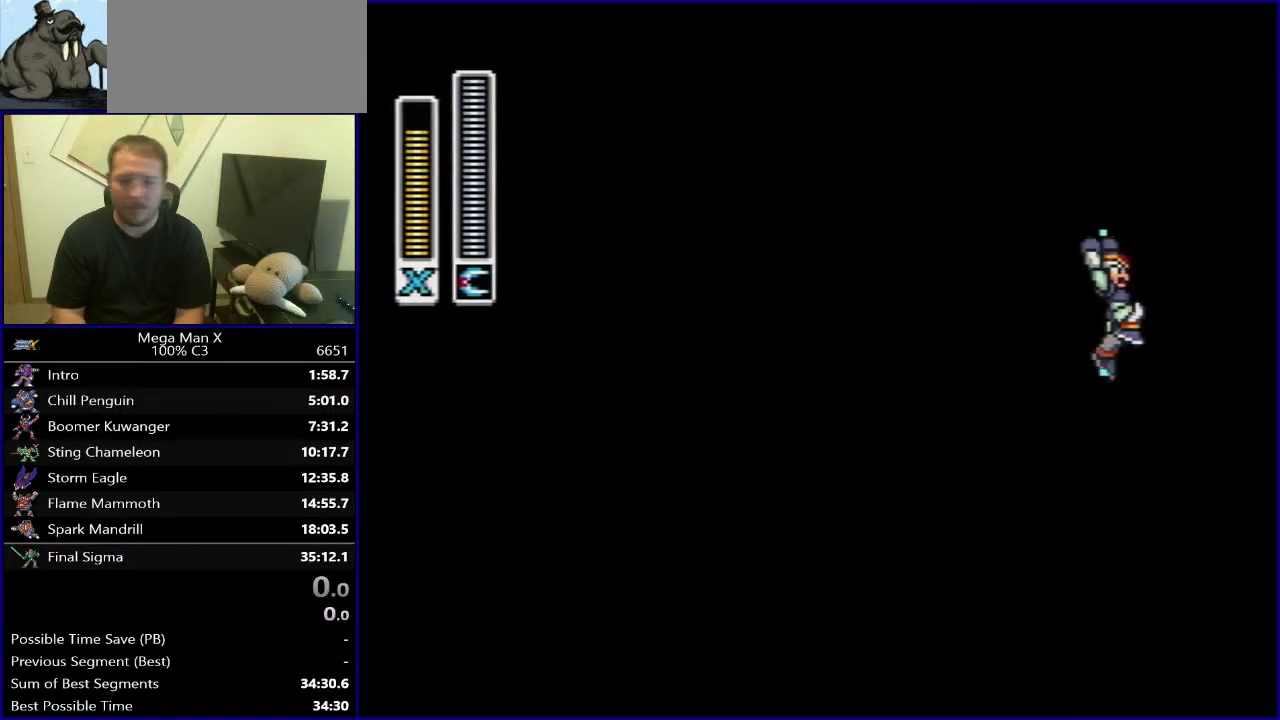
{"buttons": ["Y"], "events": []}
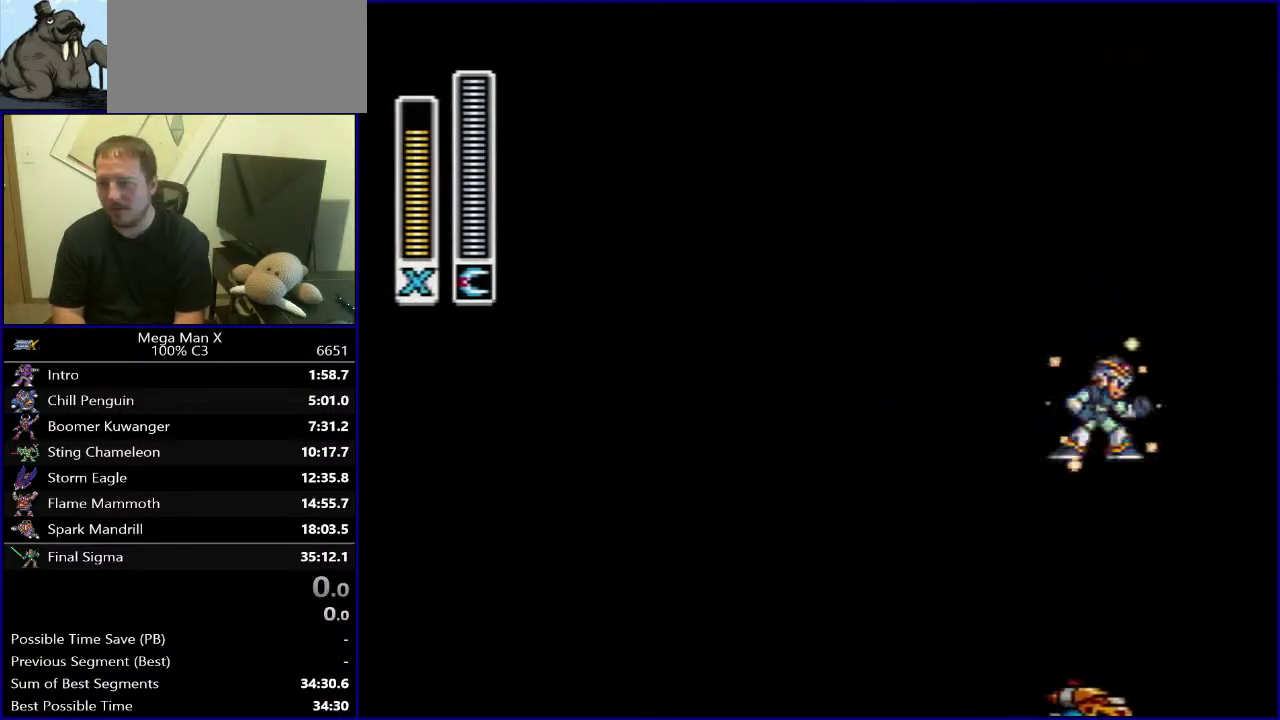
{"buttons": ["Y"], "events": []}
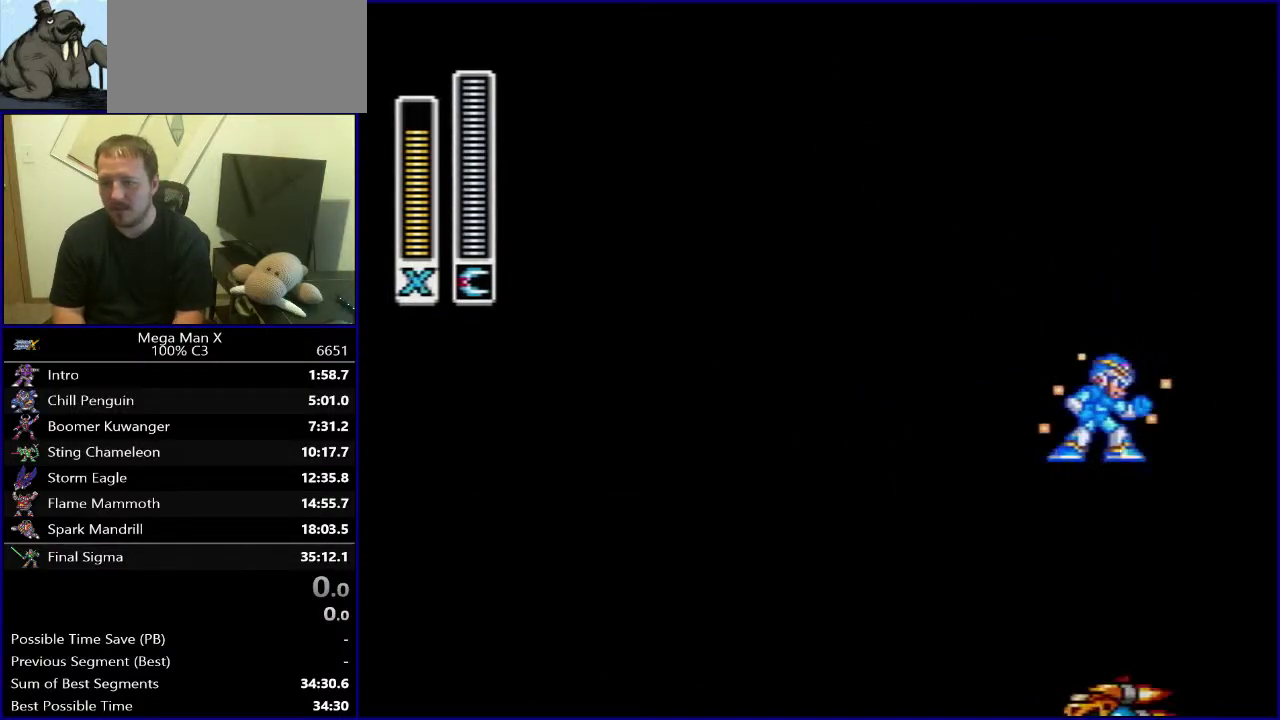
{"buttons": ["Y"], "events": []}
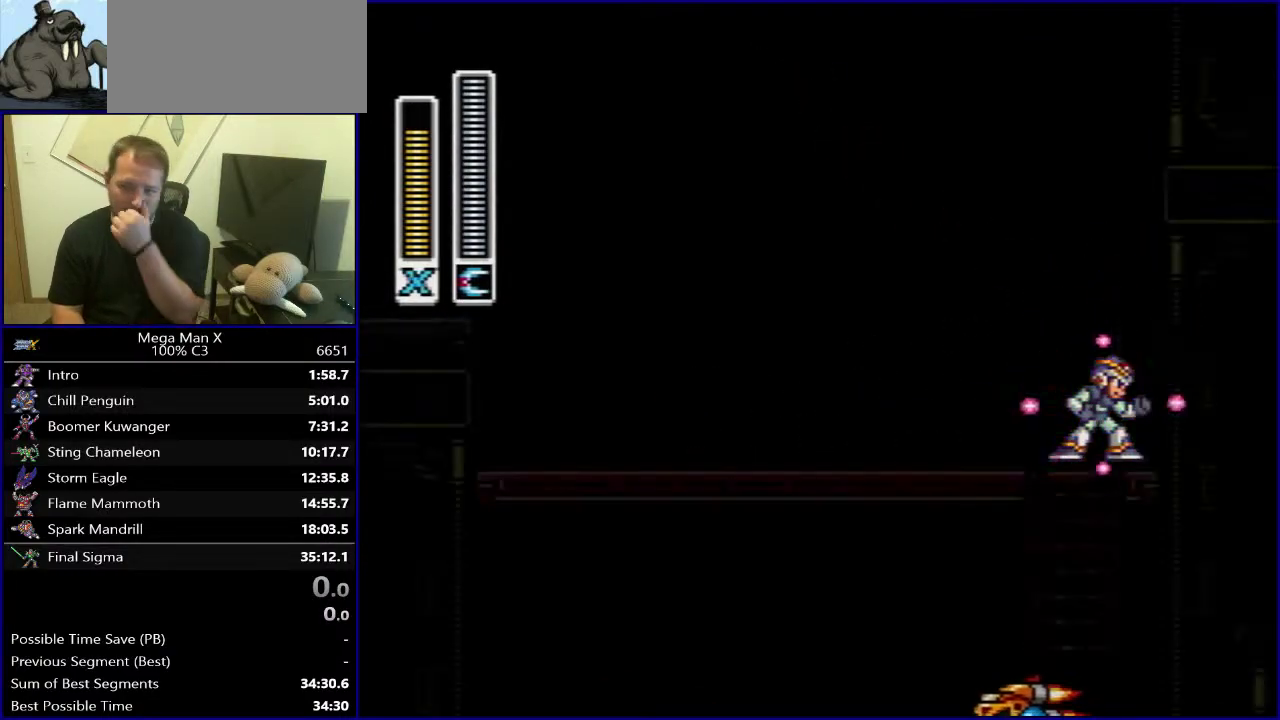
{"buttons": ["Y"], "events": []}
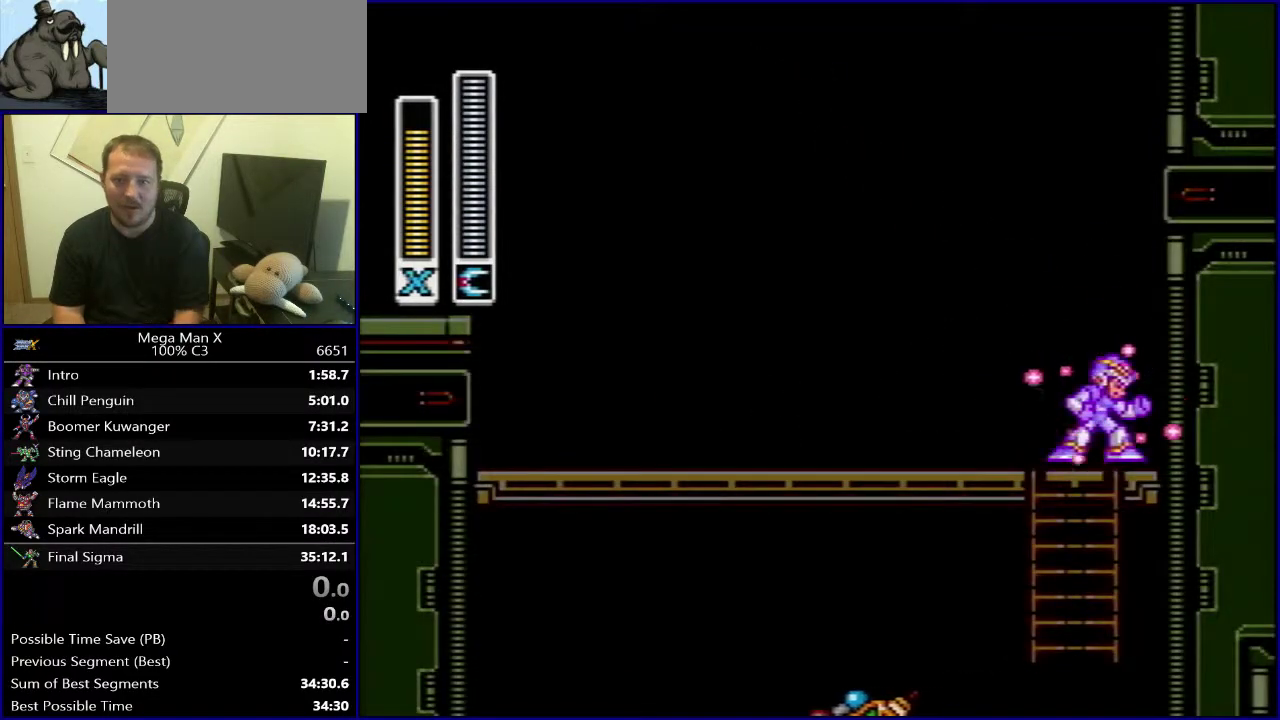
{"buttons": ["Y", "SELECT"], "events": [[450, "SELECT", "down"]]}
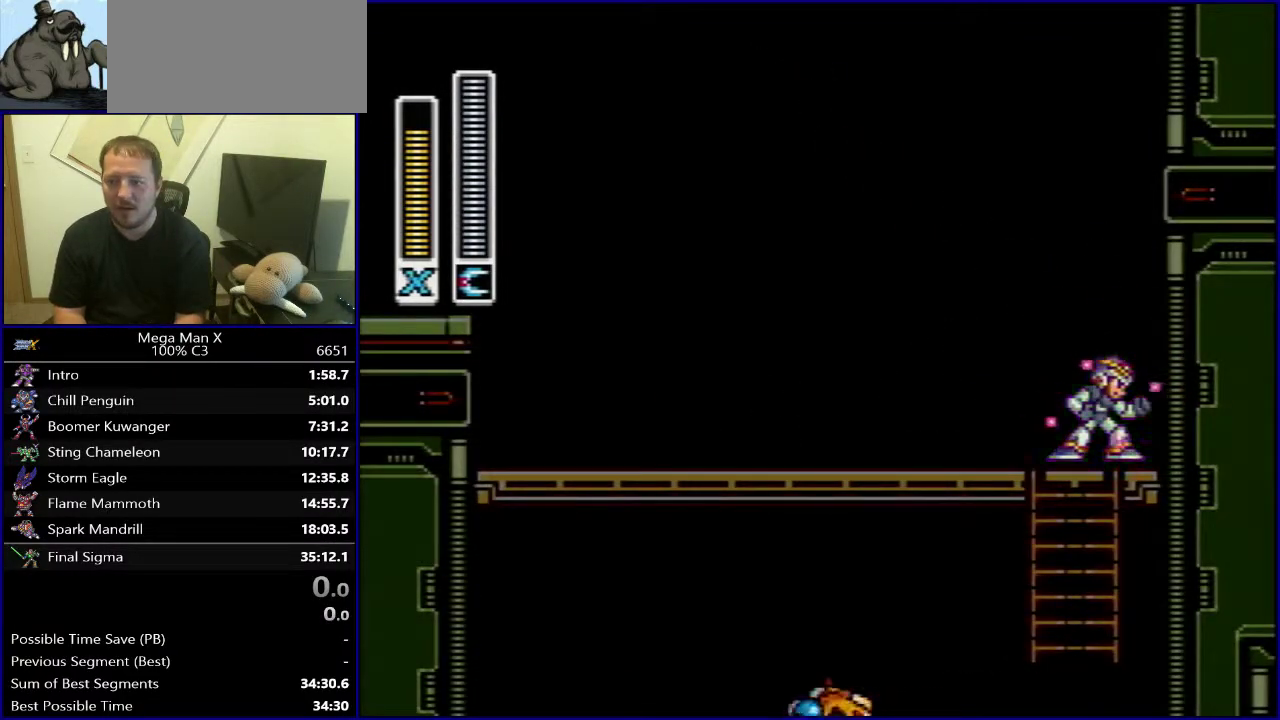
{"buttons": [], "events": [[117, "SELECT", "up"], [250, "Y", "up"]]}
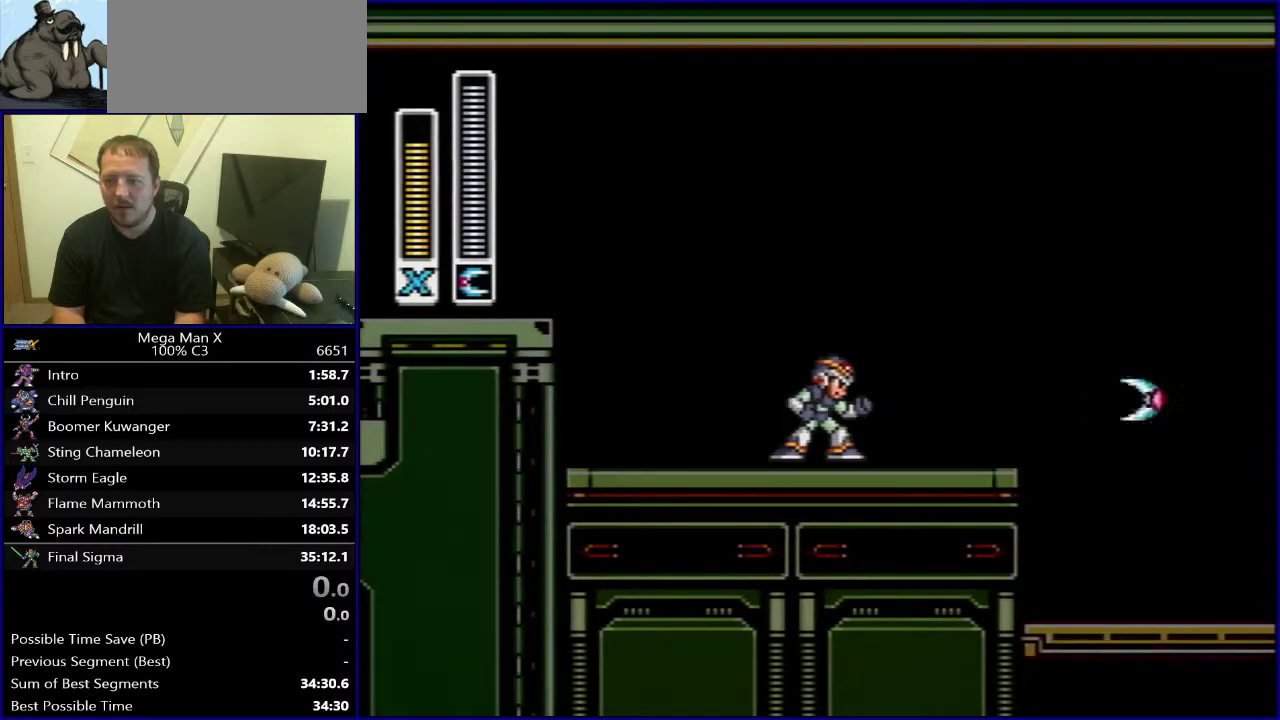
{"buttons": [], "events": []}
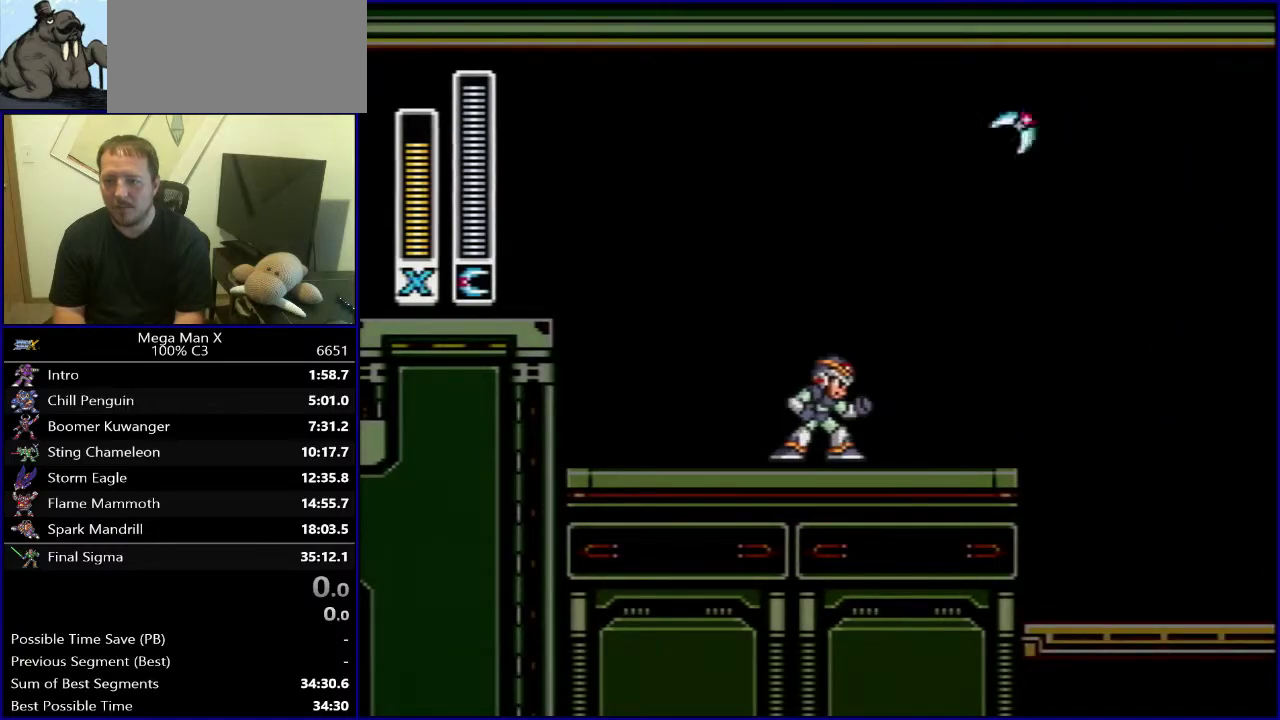
{"buttons": ["DPAD_RIGHT"], "events": [[250, "DPAD_RIGHT", "down"]]}
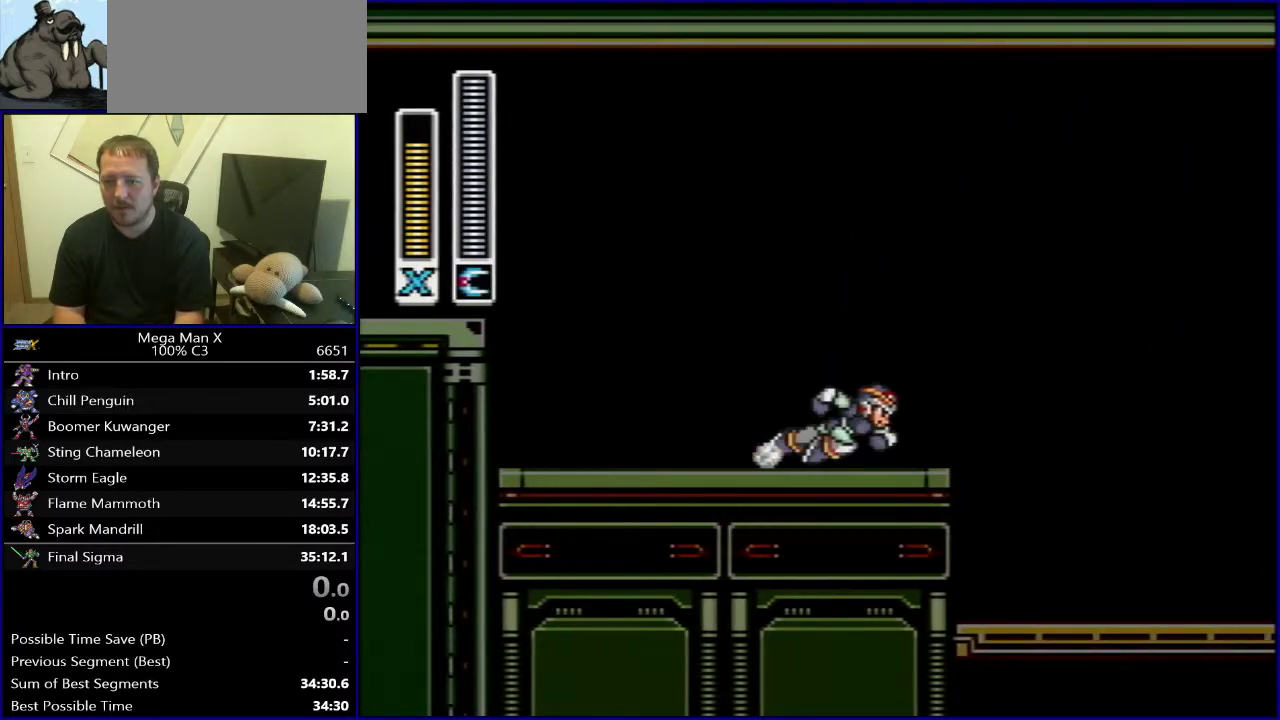
{"buttons": ["B", "Y"], "events": [[167, "B", "down"], [417, "Y", "down"], [450, "DPAD_RIGHT", "up"]]}
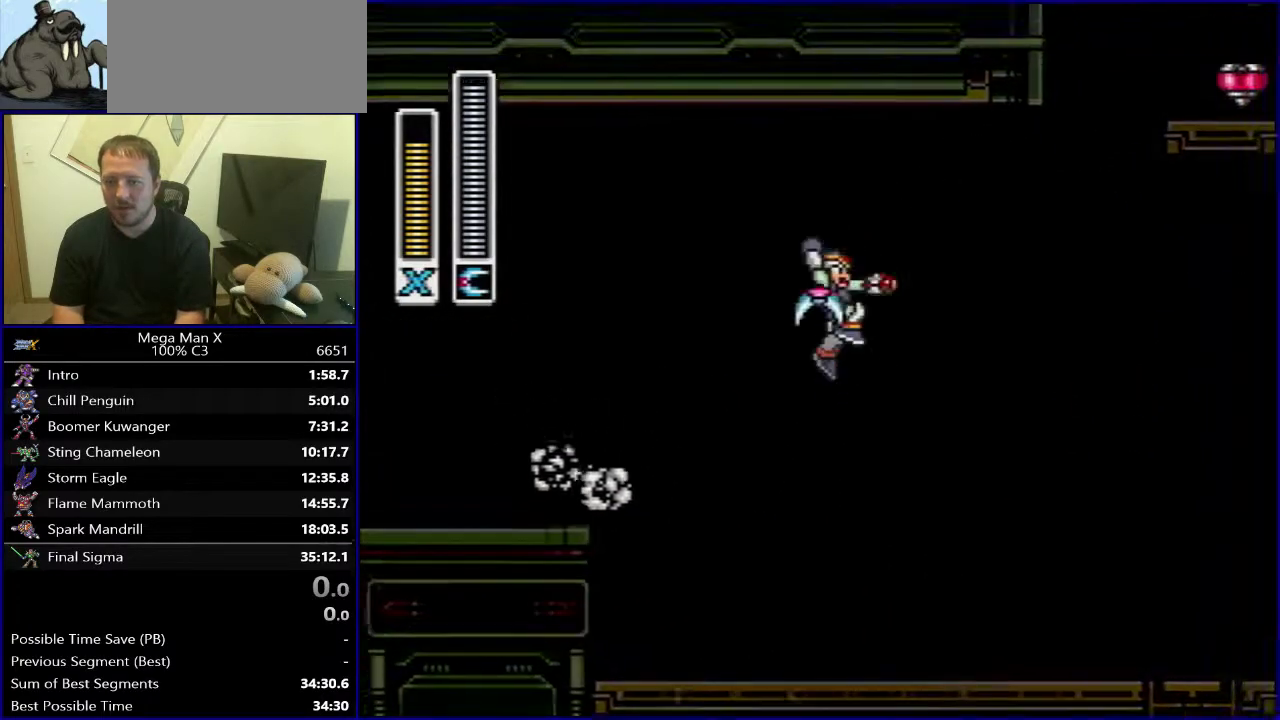
{"buttons": ["Y", "DPAD_RIGHT"], "events": [[200, "B", "up"], [317, "DPAD_RIGHT", "down"]]}
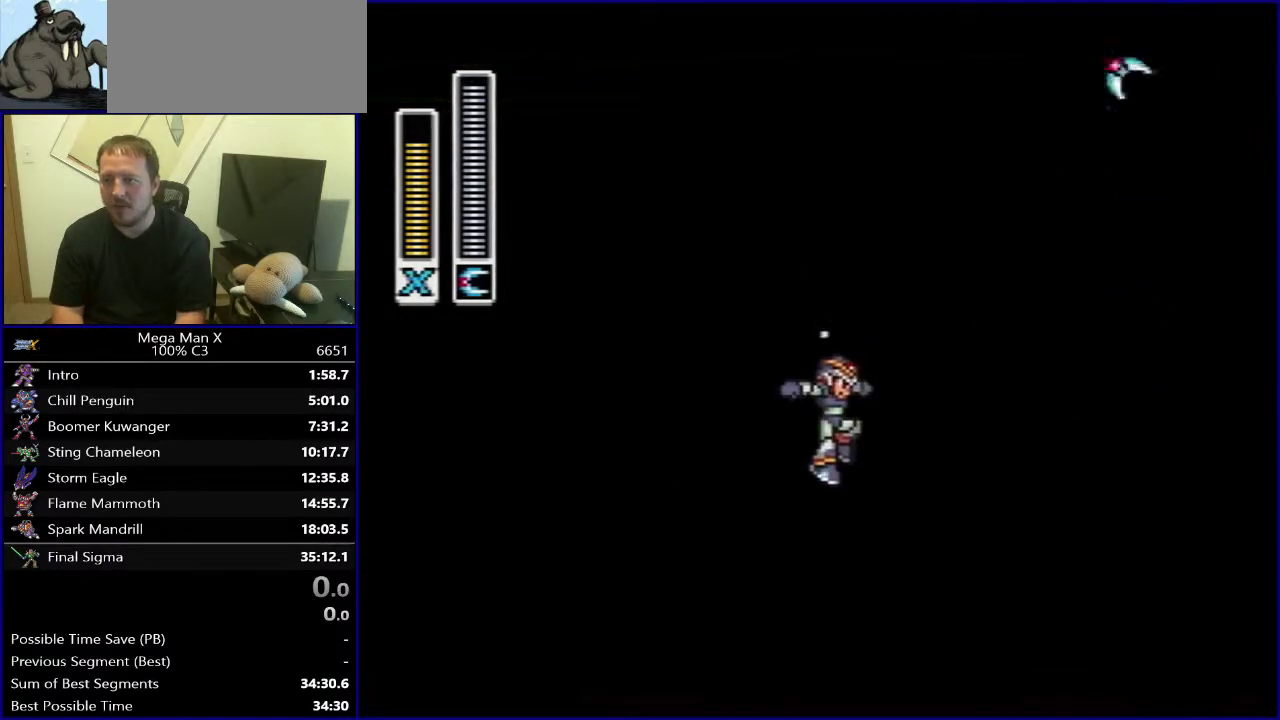
{"buttons": ["Y", "DPAD_DOWN"], "events": [[400, "DPAD_DOWN", "down"], [400, "DPAD_RIGHT", "up"]]}
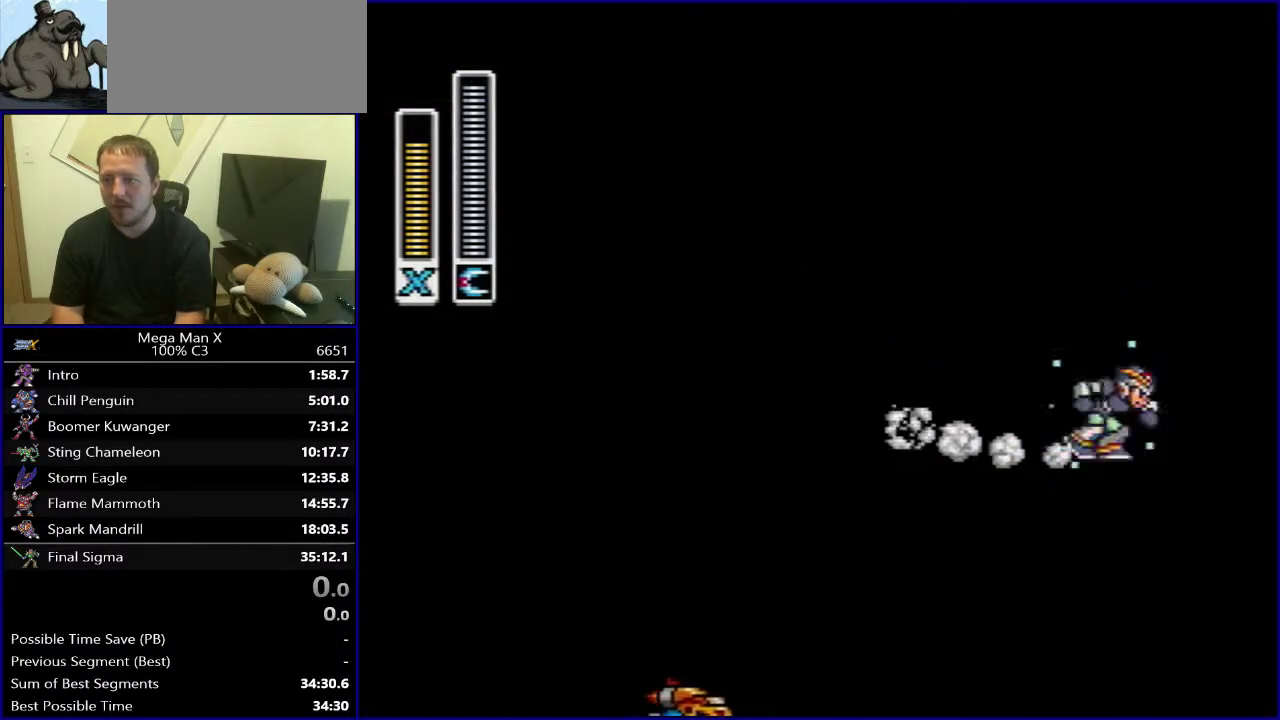
{"buttons": ["Y", "DPAD_UP"], "events": [[267, "DPAD_DOWN", "up"], [450, "DPAD_UP", "down"]]}
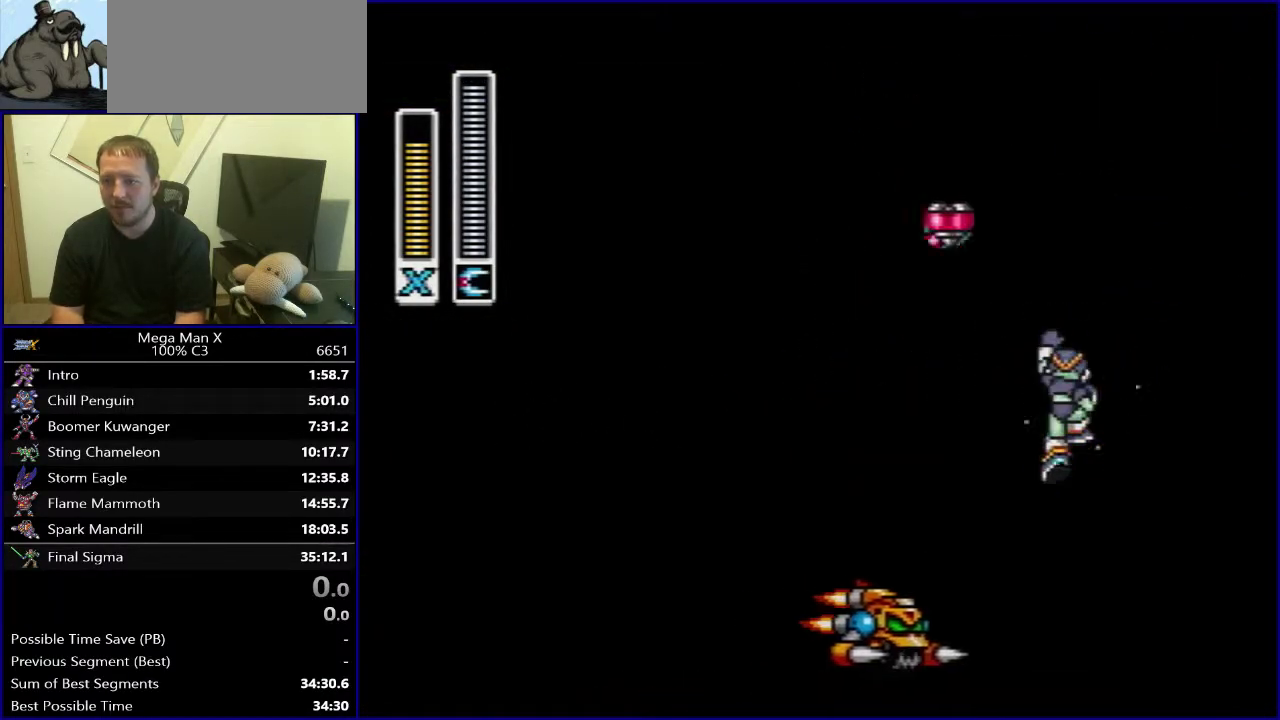
{"buttons": ["Y", "SELECT"], "events": [[100, "DPAD_UP", "up"], [467, "SELECT", "down"]]}
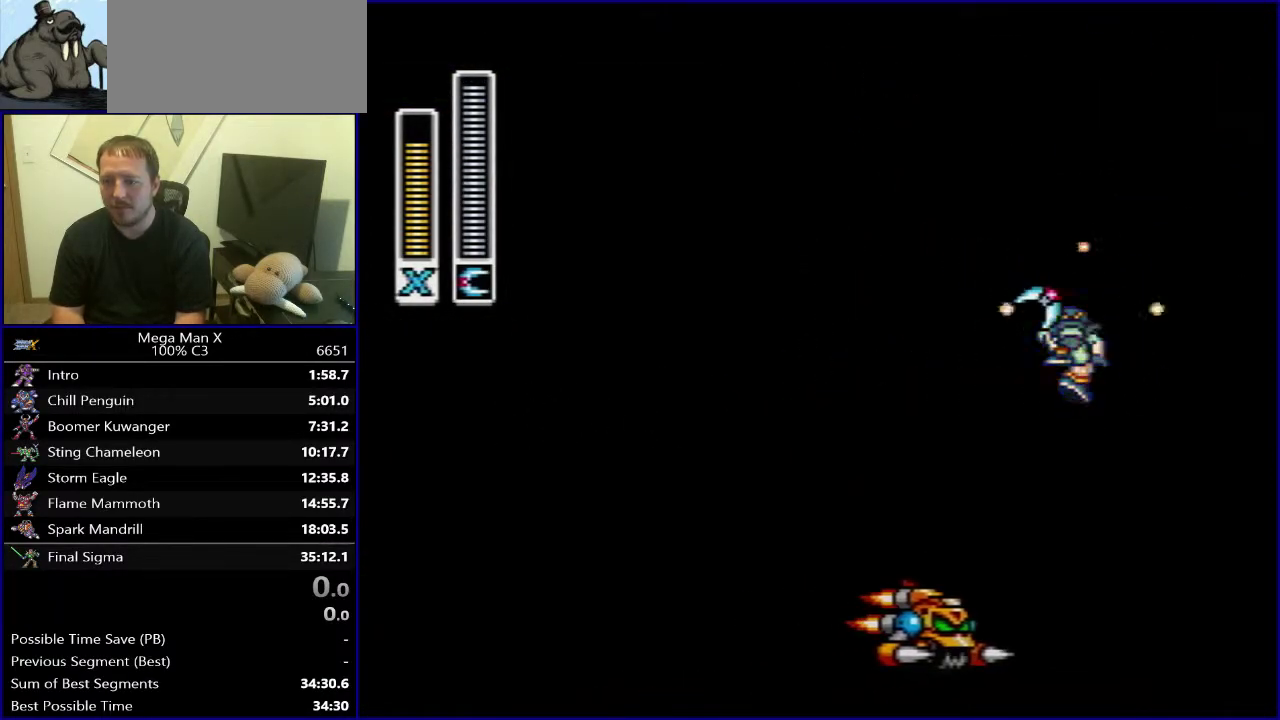
{"buttons": ["Y", "DPAD_RIGHT"], "events": [[150, "SELECT", "up"], [383, "DPAD_RIGHT", "down"]]}
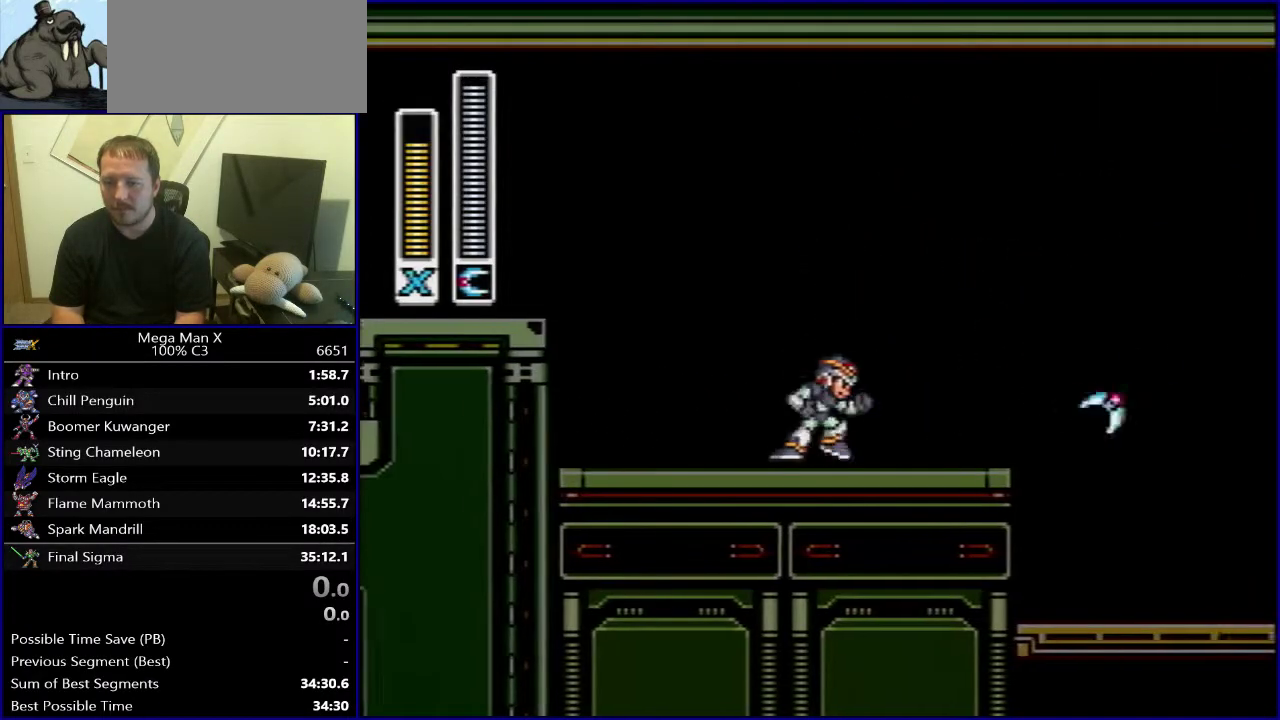
{"buttons": ["B", "DPAD_RIGHT"], "events": [[33, "Y", "up"], [367, "B", "down"]]}
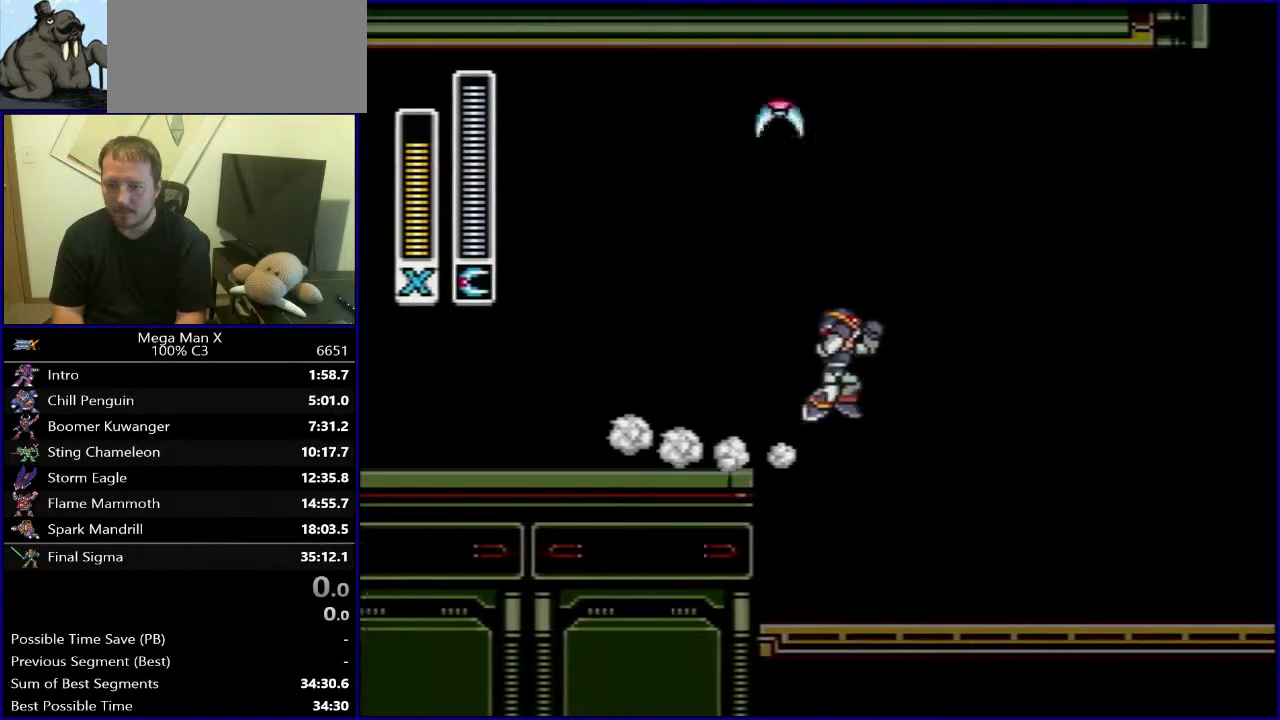
{"buttons": ["Y"], "events": [[100, "Y", "down"], [183, "DPAD_RIGHT", "up"], [417, "B", "up"]]}
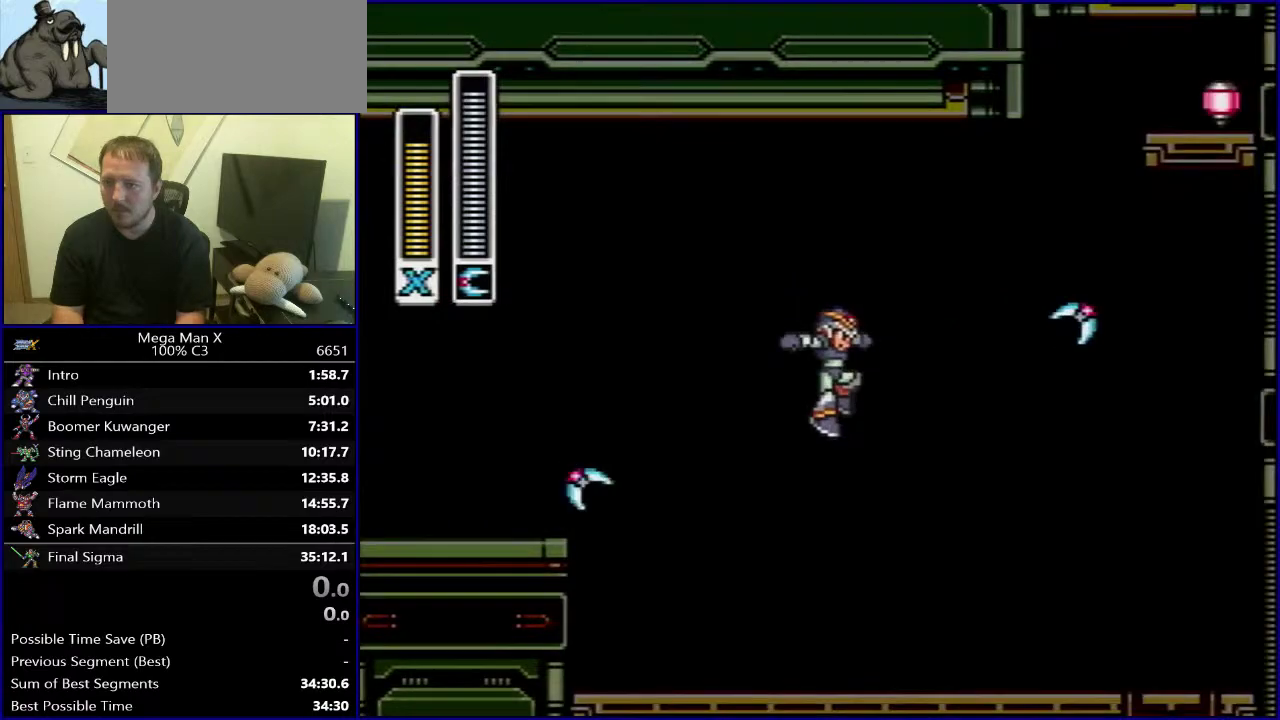
{"buttons": ["Y", "DPAD_RIGHT"], "events": [[17, "DPAD_RIGHT", "down"]]}
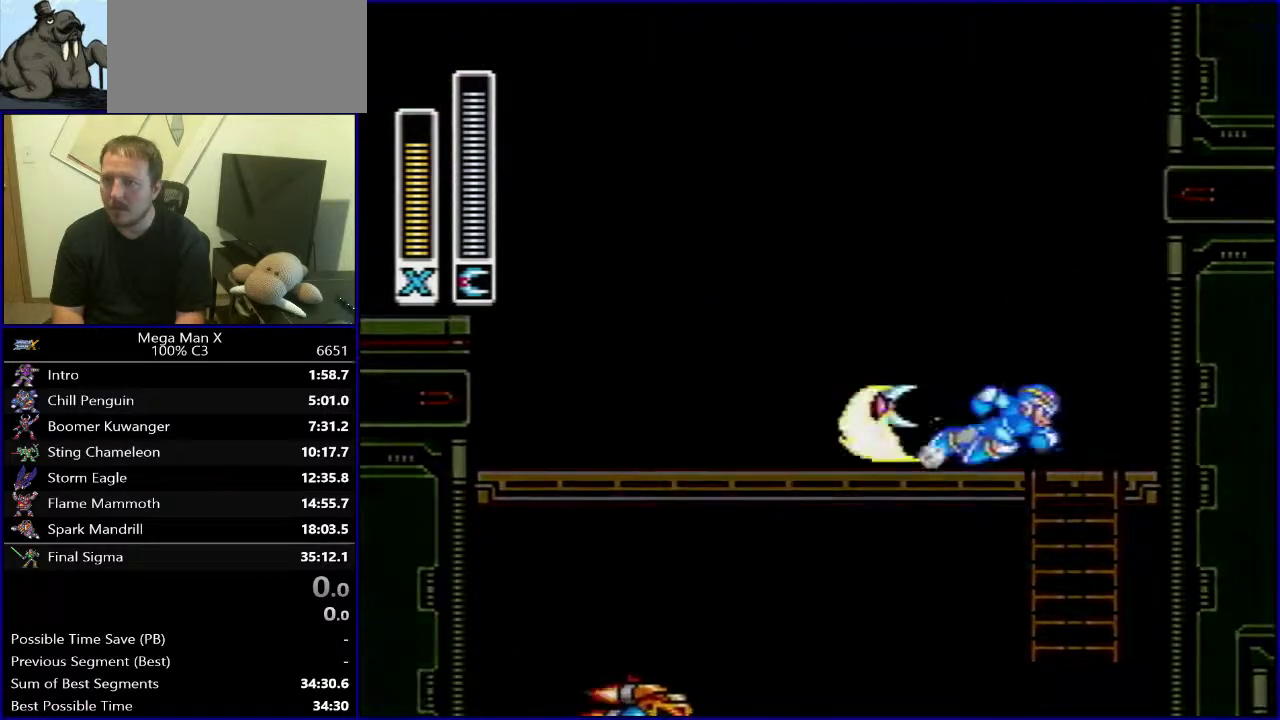
{"buttons": ["B", "Y"], "events": [[67, "DPAD_DOWN", "down"], [83, "DPAD_RIGHT", "up"], [483, "B", "down"], [500, "DPAD_DOWN", "up"]]}
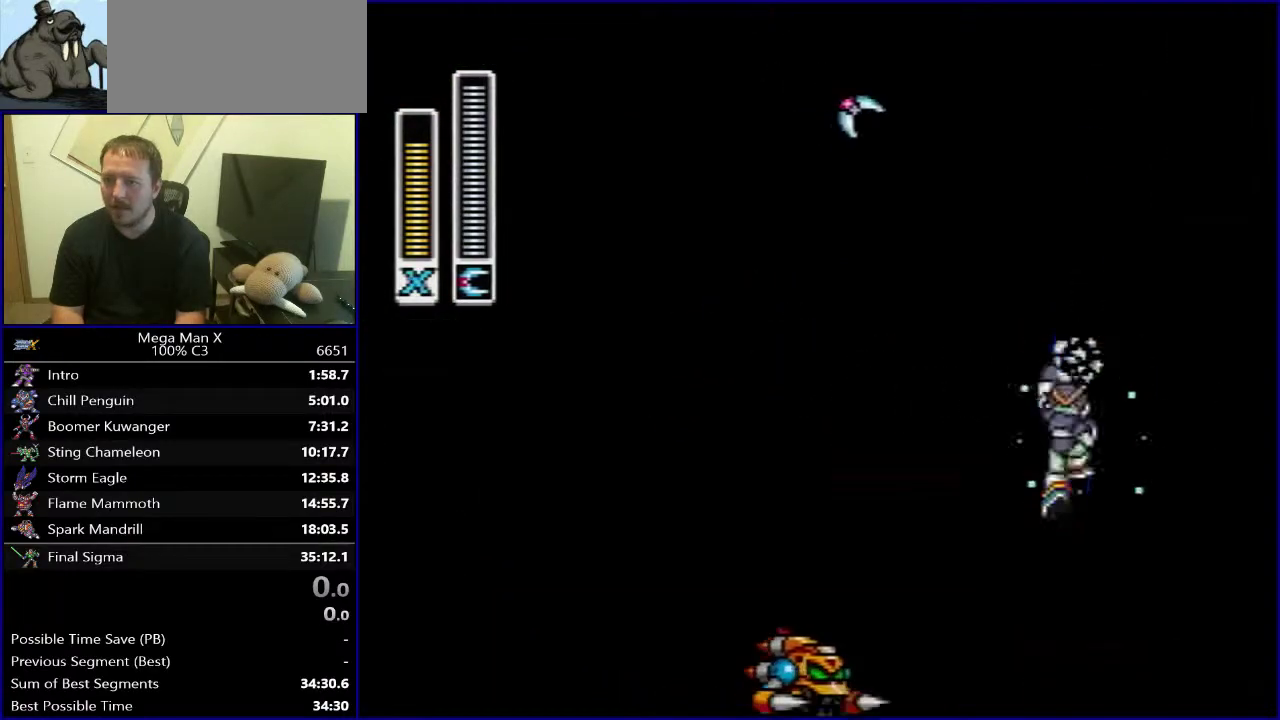
{"buttons": ["Y"], "events": [[150, "DPAD_UP", "down"], [200, "B", "up"], [450, "DPAD_UP", "up"]]}
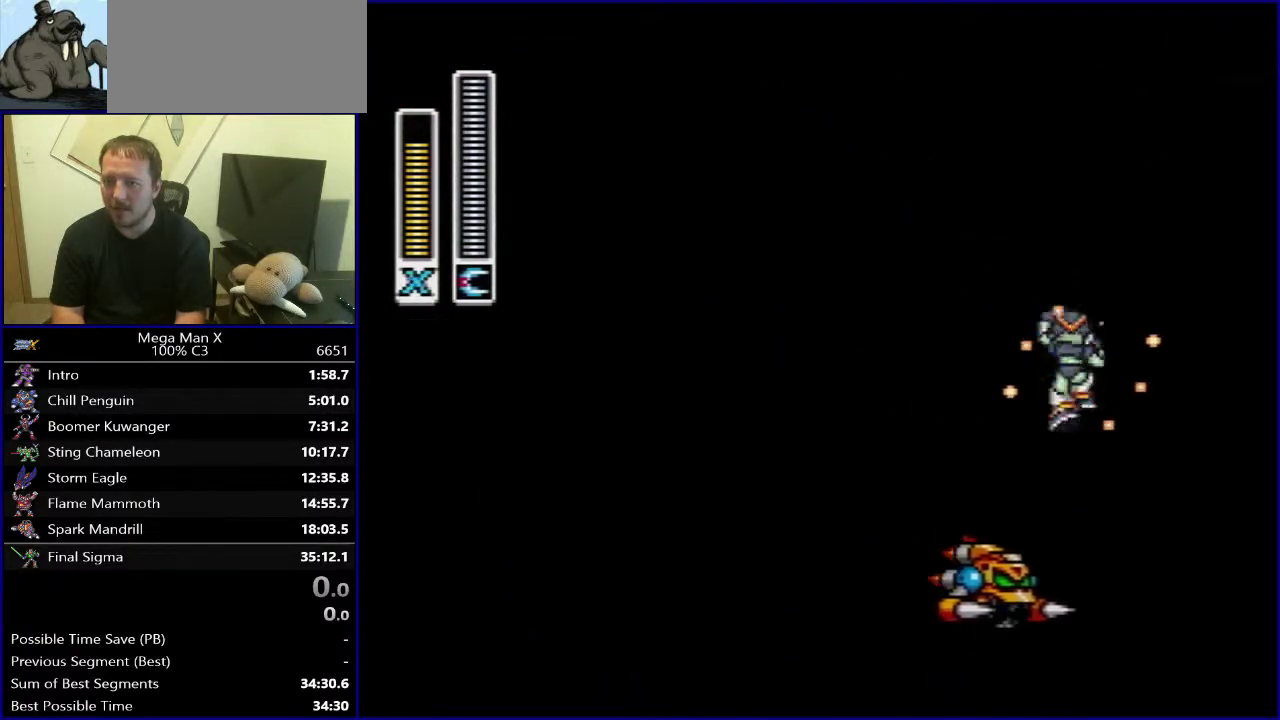
{"buttons": ["Y", "DPAD_RIGHT"], "events": [[33, "SELECT", "down"], [183, "SELECT", "up"], [350, "DPAD_RIGHT", "down"]]}
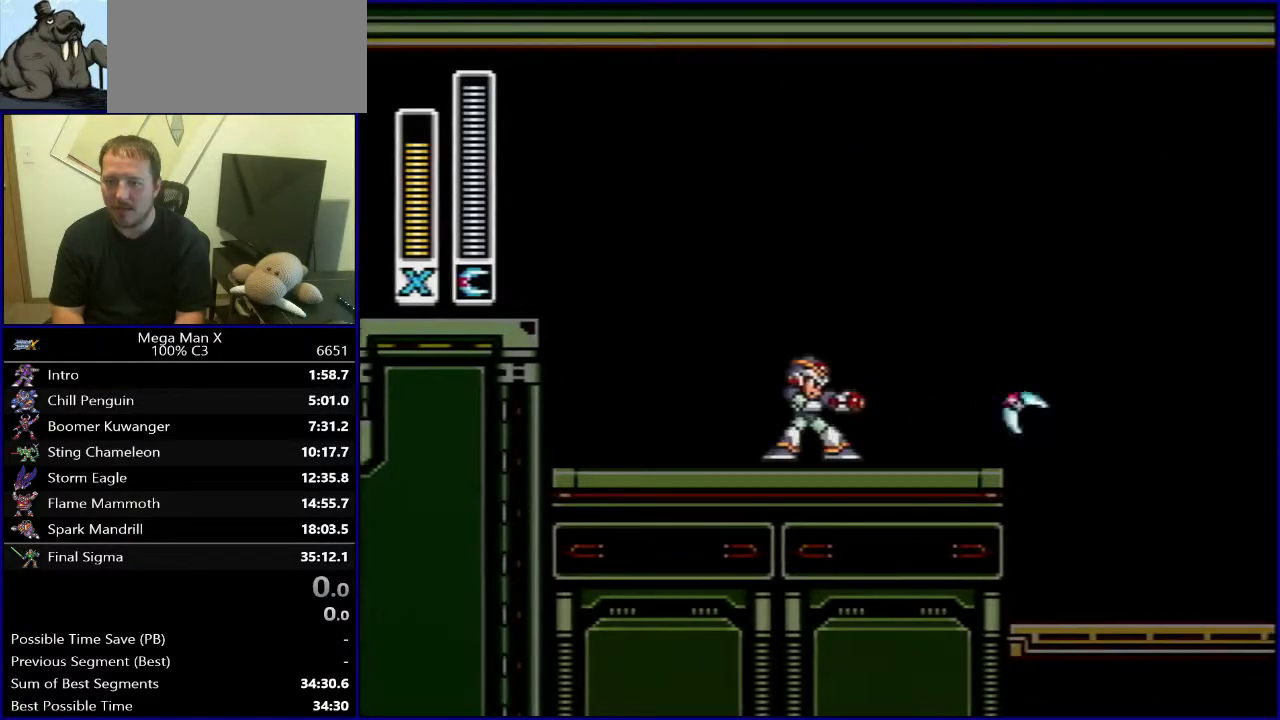
{"buttons": ["B", "DPAD_RIGHT"], "events": [[233, "B", "down"], [417, "Y", "up"]]}
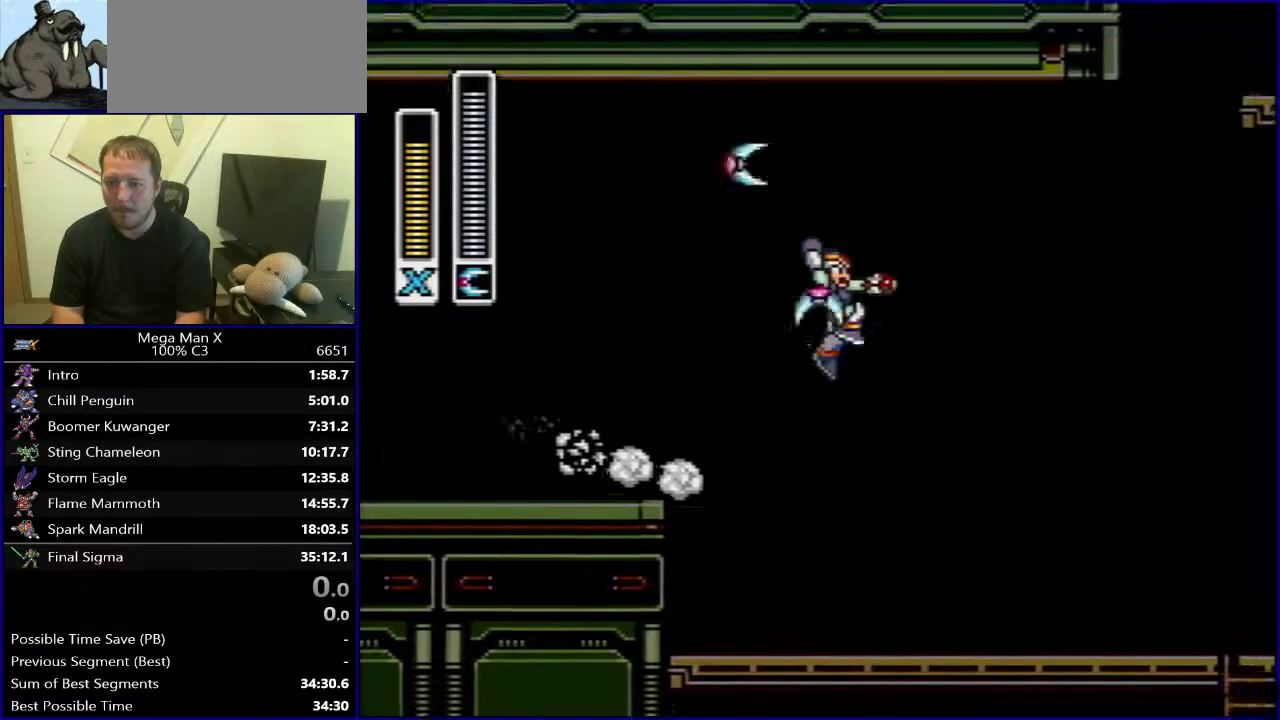
{"buttons": ["Y"], "events": [[83, "Y", "down"], [100, "DPAD_RIGHT", "up"], [367, "B", "up"]]}
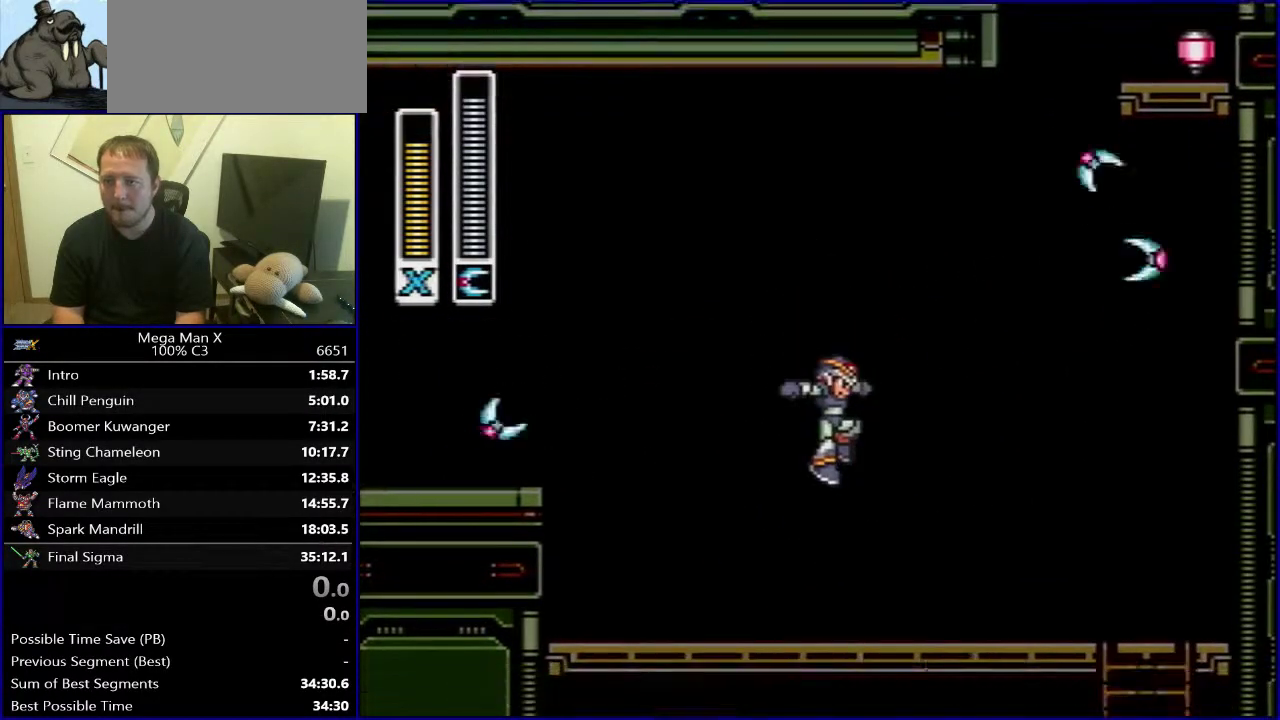
{"buttons": ["SELECT"], "events": [[333, "Y", "up"], [400, "SELECT", "down"]]}